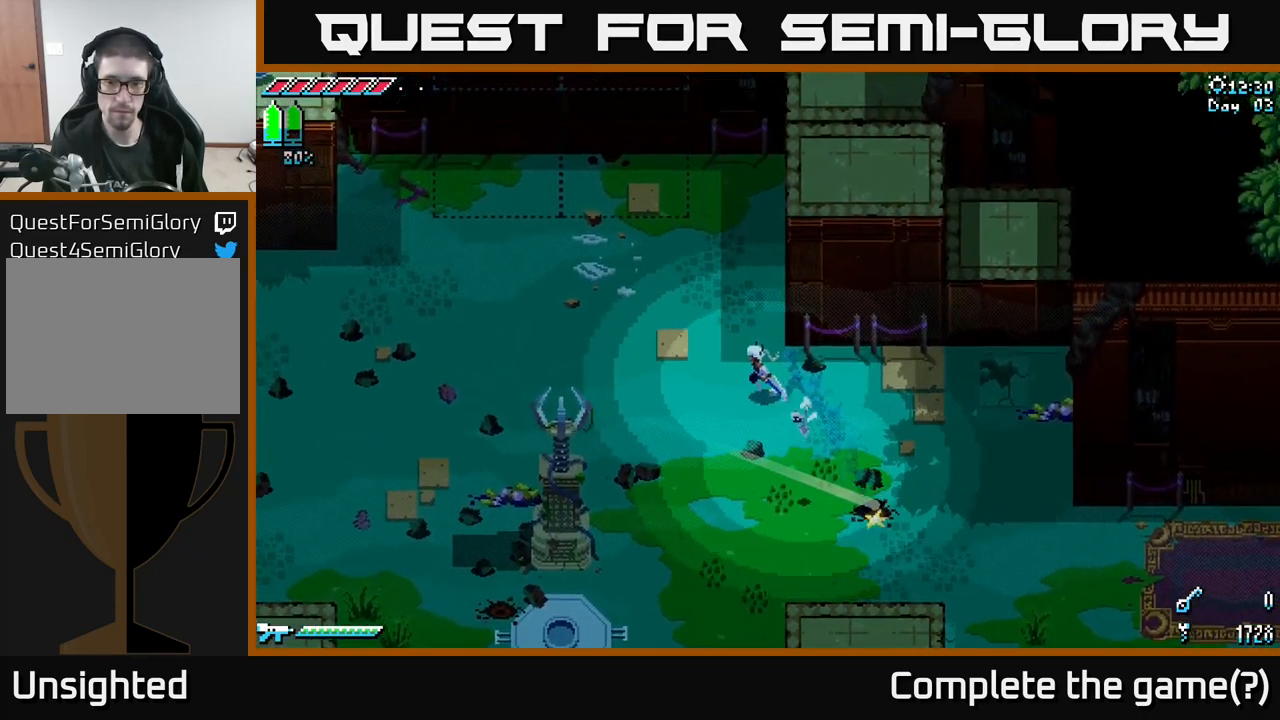
Gameplay with a controller (Xbox layout); each line is a JSON object with the inputs held at the frame after it. "events" lists button and stick changes between this image and that frame as [ms after this image, input, new state], when the widget could be followed in between. Not read: L3 R3.
{"buttons": ["X"], "left_stick": "center", "right_stick": "center", "events": [[100, "left_stick", "down"], [317, "left_stick", "down-right"], [483, "left_stick", "center"]]}
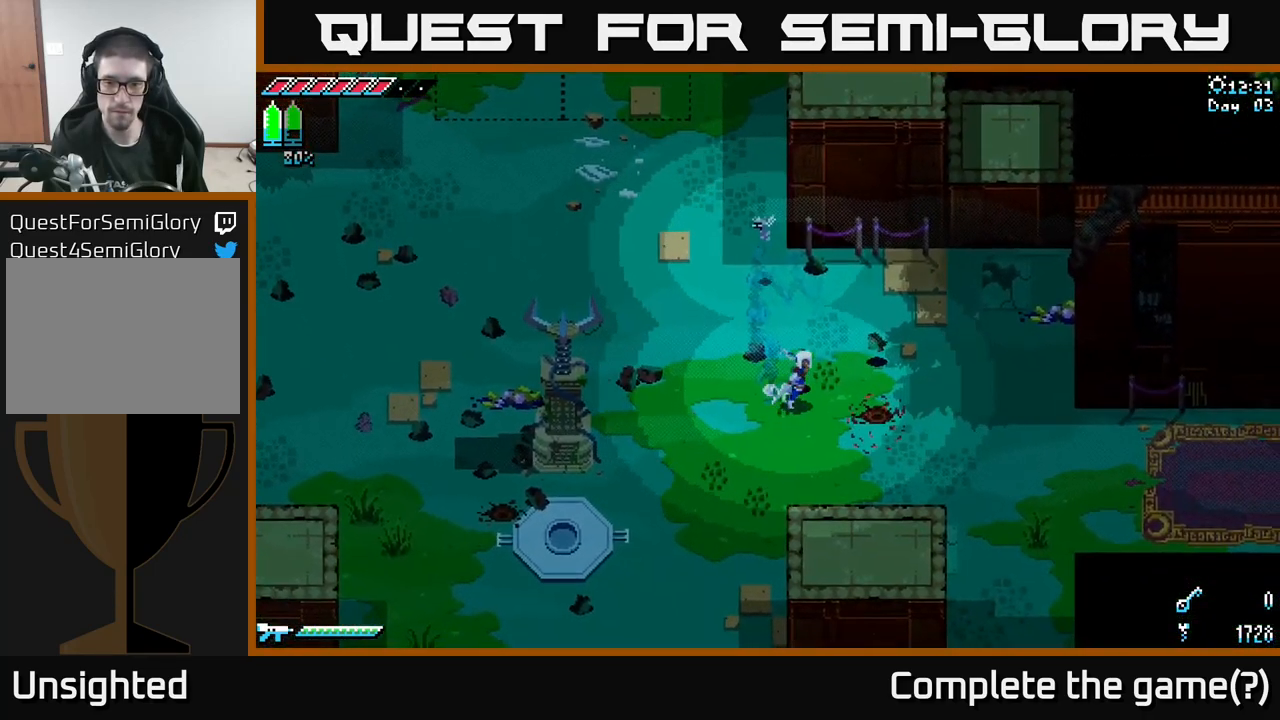
{"buttons": [], "left_stick": "right", "right_stick": "center", "events": [[183, "X", "up"], [367, "left_stick", "right"]]}
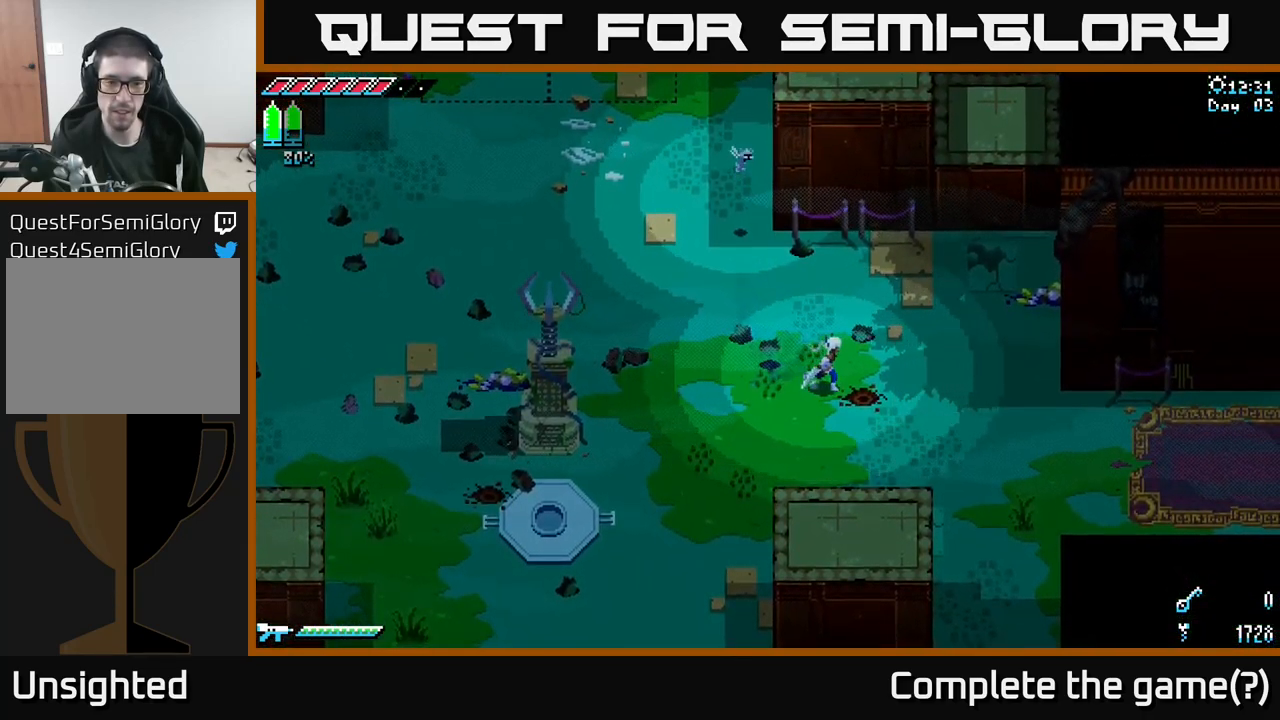
{"buttons": [], "left_stick": "up-right", "right_stick": "center", "events": [[167, "left_stick", "down-right"], [500, "left_stick", "up-right"]]}
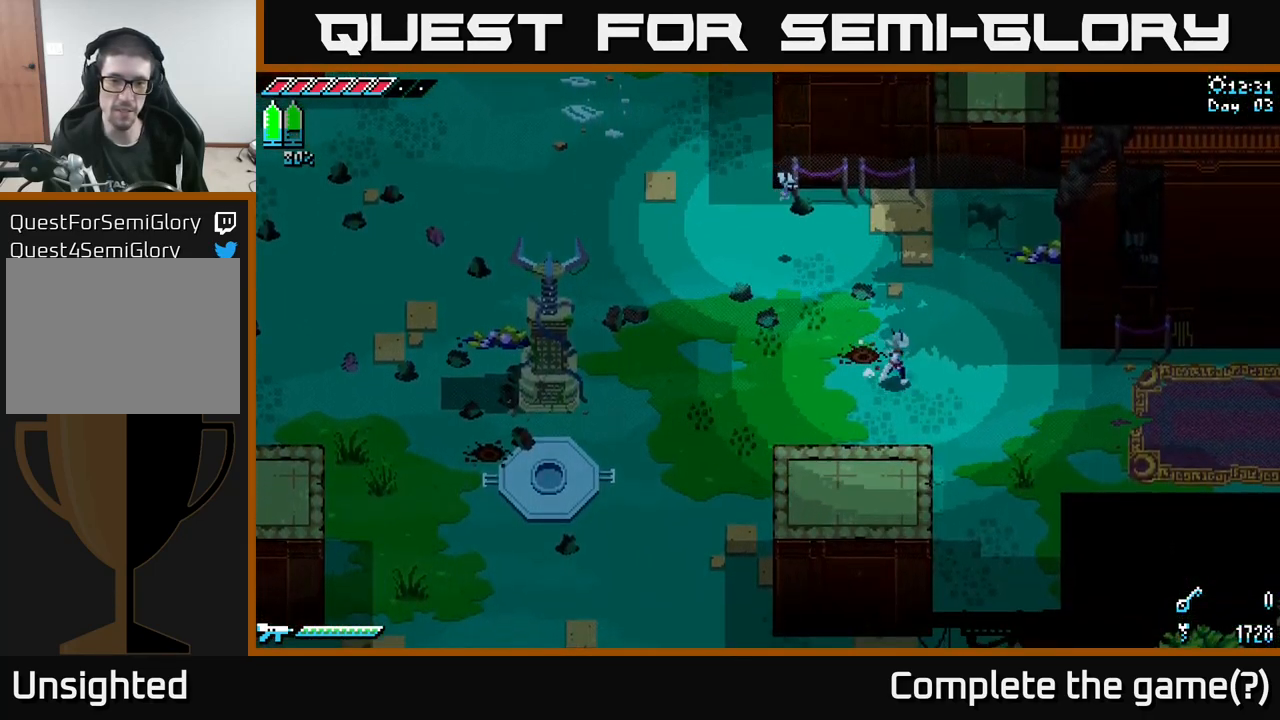
{"buttons": [], "left_stick": "right", "right_stick": "center", "events": [[50, "left_stick", "up-left"], [333, "left_stick", "down-left"], [450, "left_stick", "right"]]}
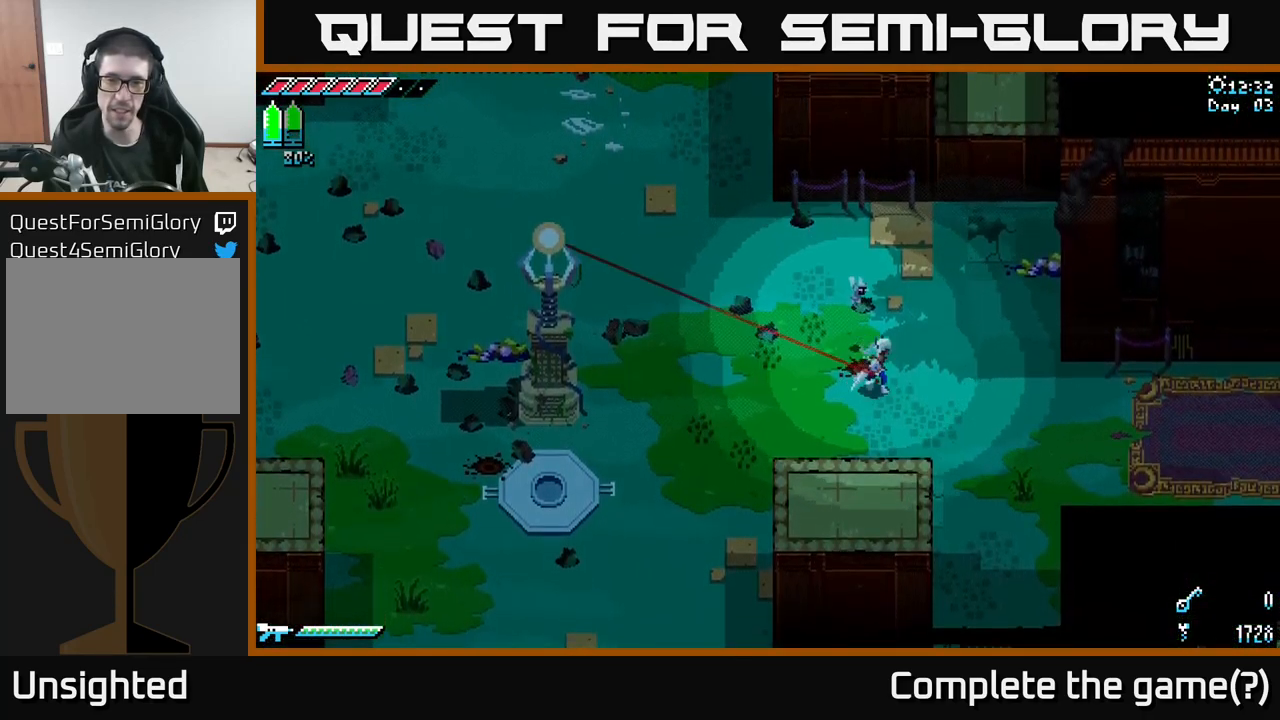
{"buttons": ["X"], "left_stick": "down-right", "right_stick": "center", "events": [[100, "left_stick", "center"], [150, "left_stick", "left"], [283, "left_stick", "down-right"], [417, "X", "down"]]}
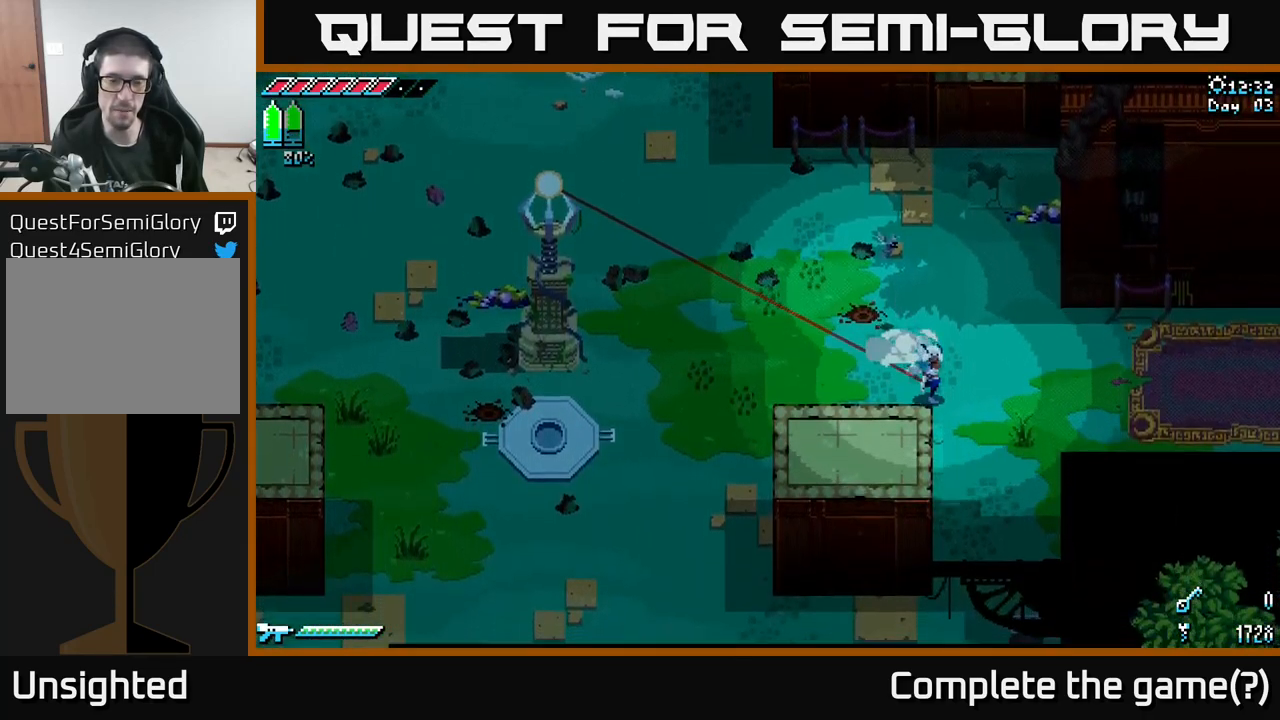
{"buttons": ["X"], "left_stick": "down", "right_stick": "center", "events": [[334, "left_stick", "down"]]}
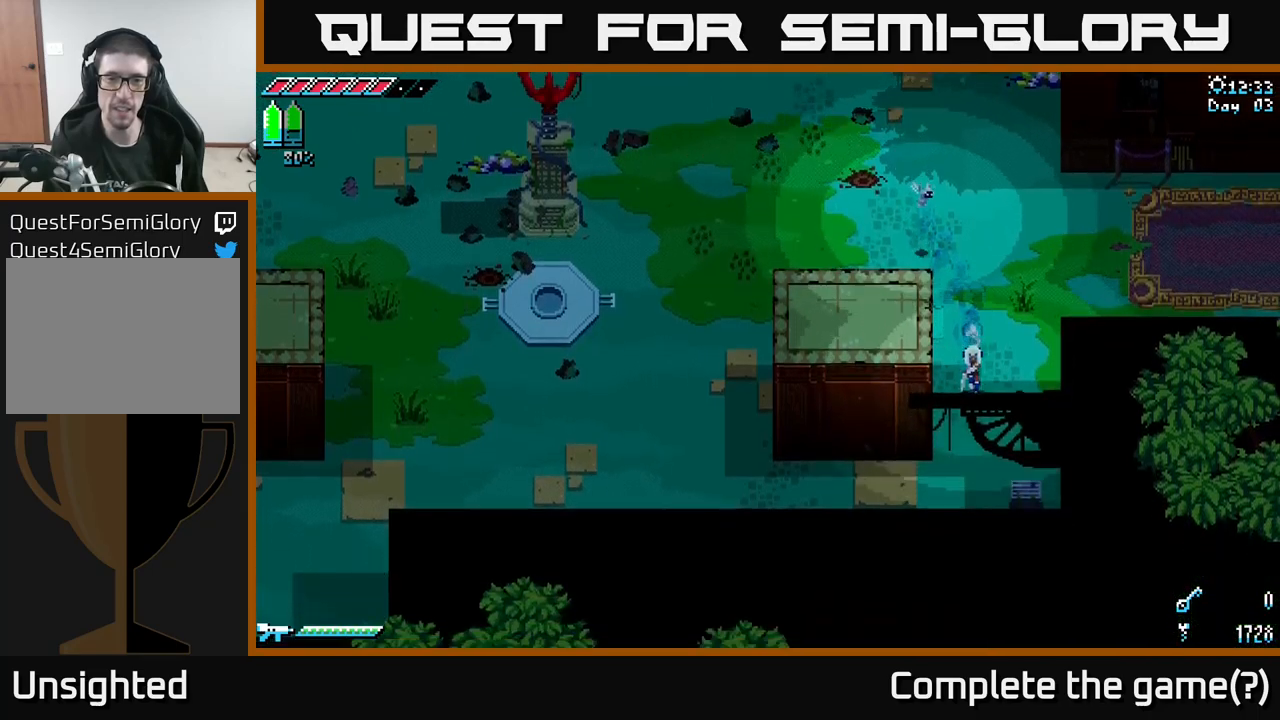
{"buttons": ["X"], "left_stick": "down", "right_stick": "center", "events": []}
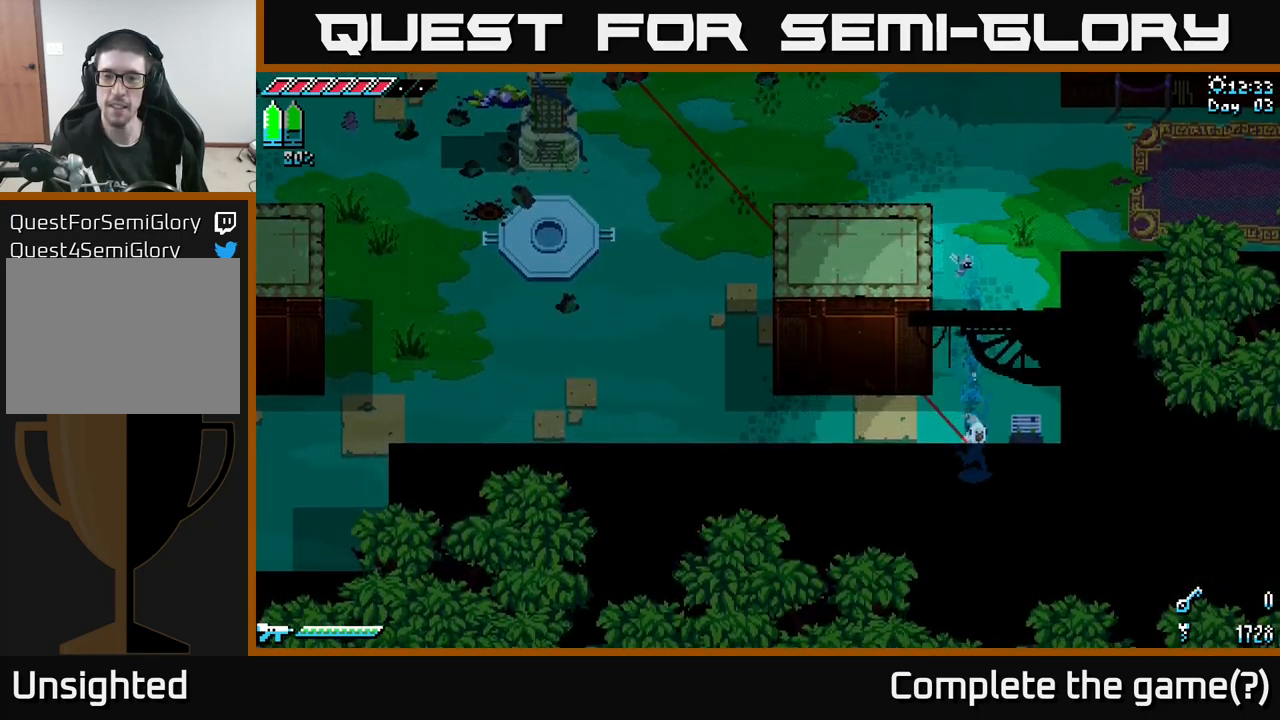
{"buttons": [], "left_stick": "center", "right_stick": "center", "events": [[67, "X", "up"], [67, "left_stick", "right"], [134, "R2", "down"], [250, "left_stick", "center"], [267, "R2", "up"]]}
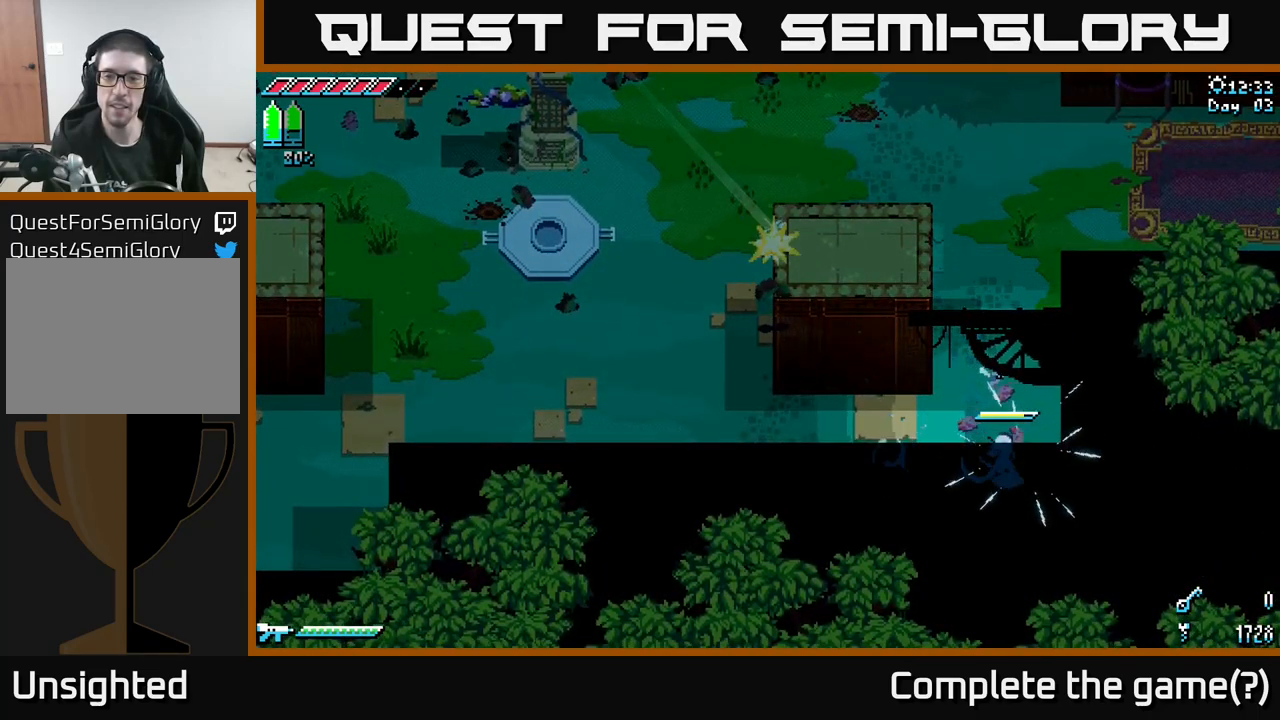
{"buttons": [], "left_stick": "up", "right_stick": "center", "events": [[84, "left_stick", "up"]]}
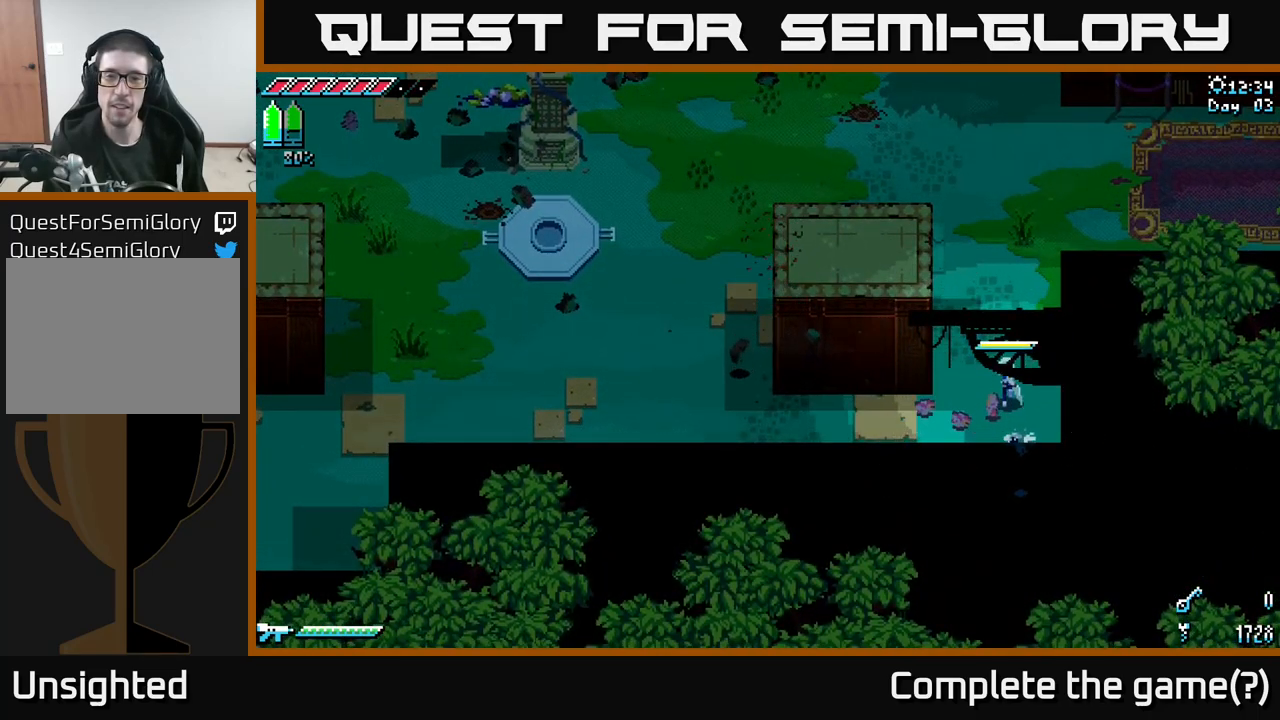
{"buttons": ["X"], "left_stick": "up-right", "right_stick": "center", "events": [[67, "X", "down"], [334, "left_stick", "up-right"]]}
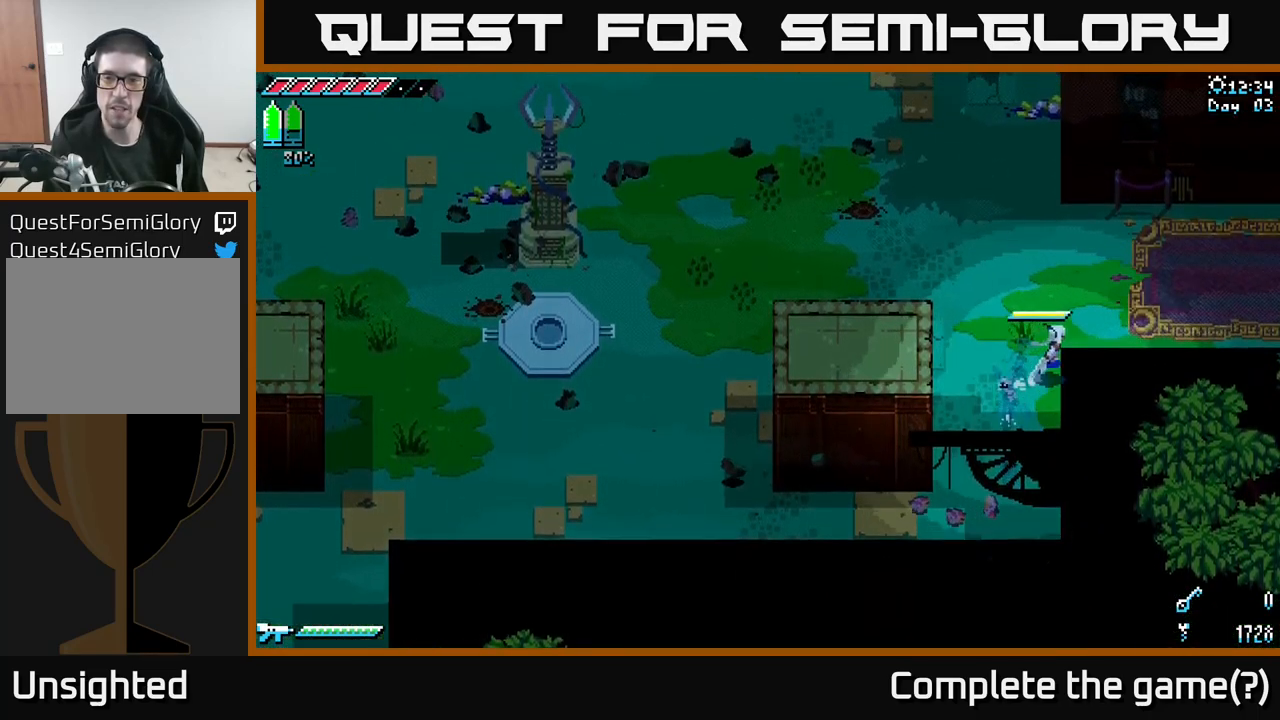
{"buttons": ["X"], "left_stick": "right", "right_stick": "center", "events": [[467, "left_stick", "right"]]}
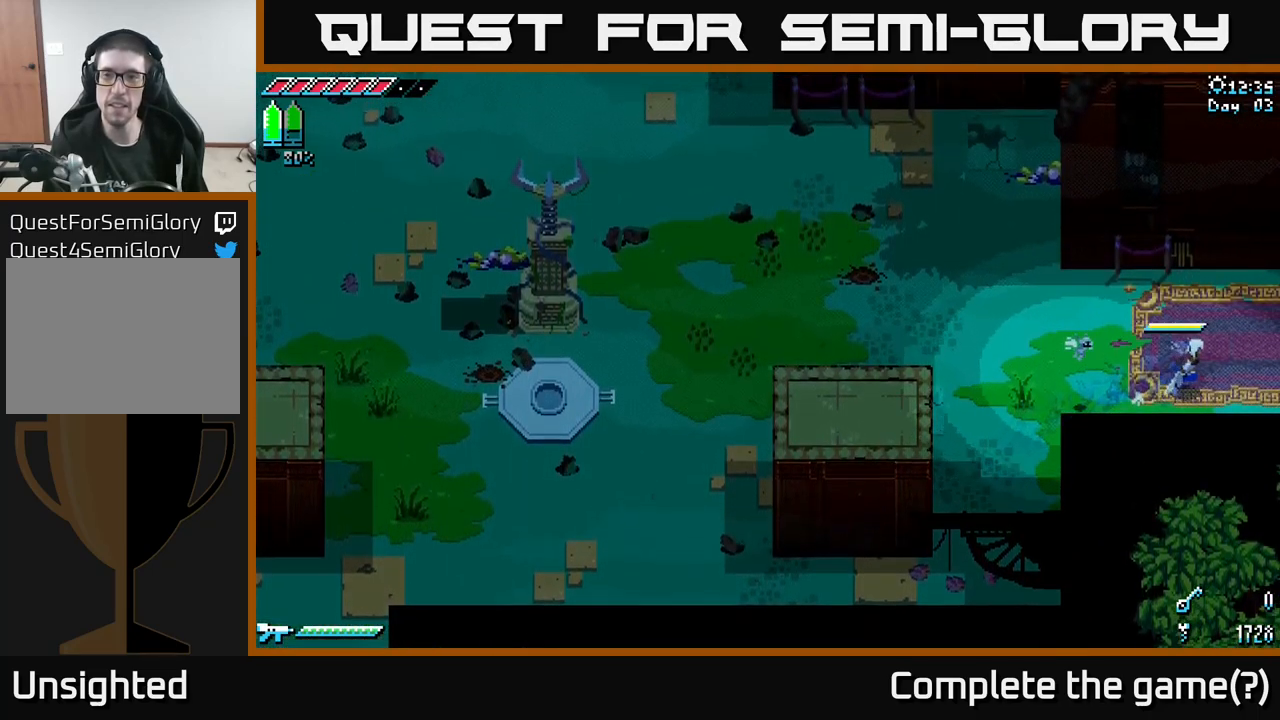
{"buttons": ["X"], "left_stick": "right", "right_stick": "center", "events": []}
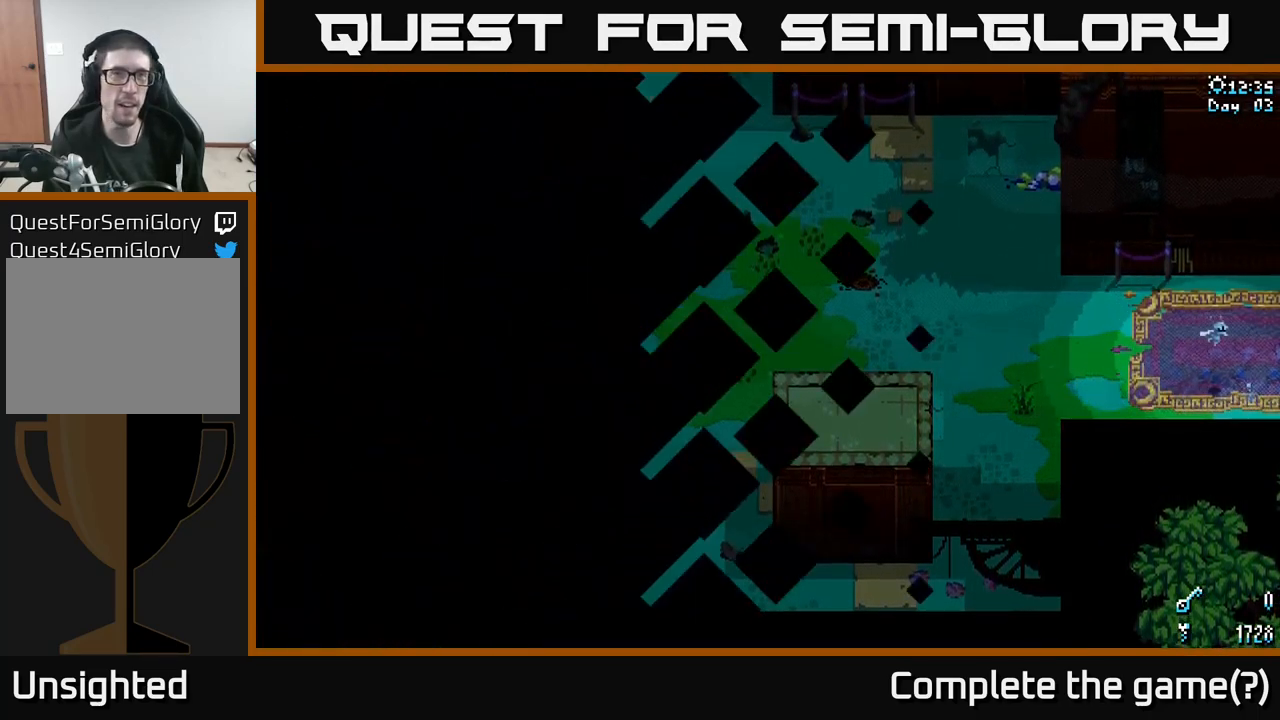
{"buttons": ["X"], "left_stick": "right", "right_stick": "center", "events": [[67, "X", "up"], [134, "left_stick", "center"], [250, "left_stick", "right"], [317, "X", "down"]]}
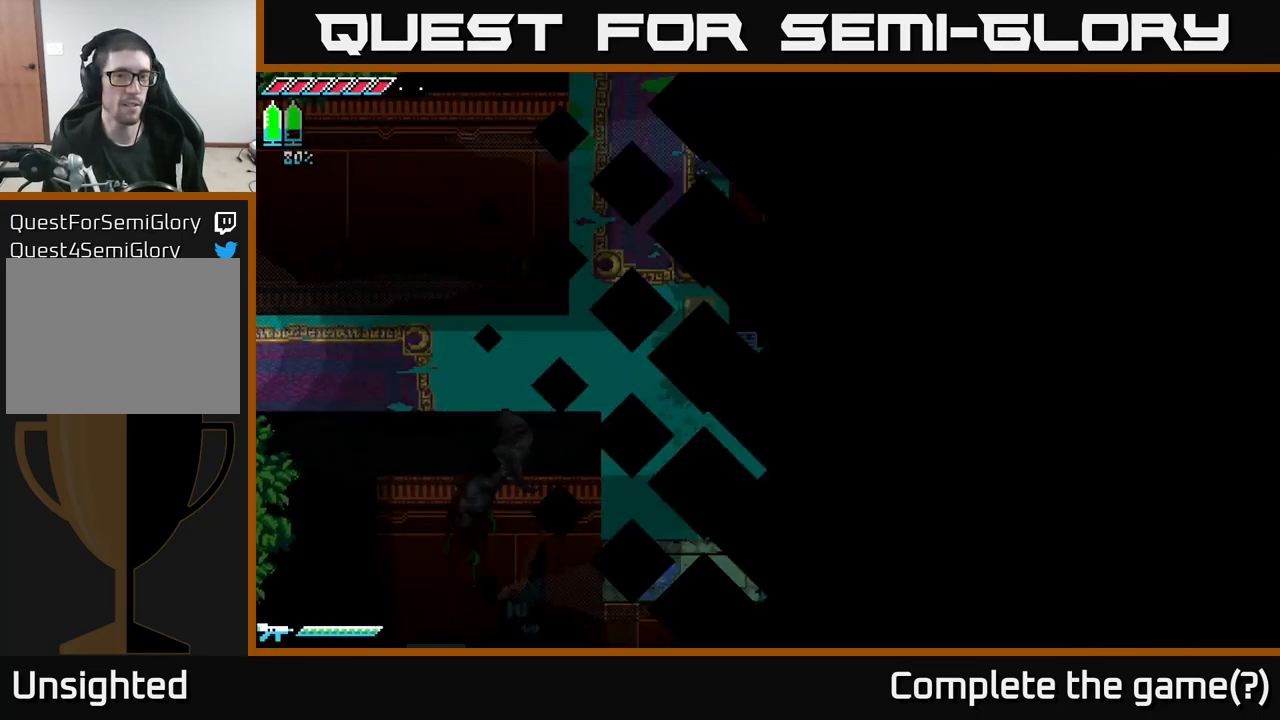
{"buttons": ["X"], "left_stick": "right", "right_stick": "center", "events": []}
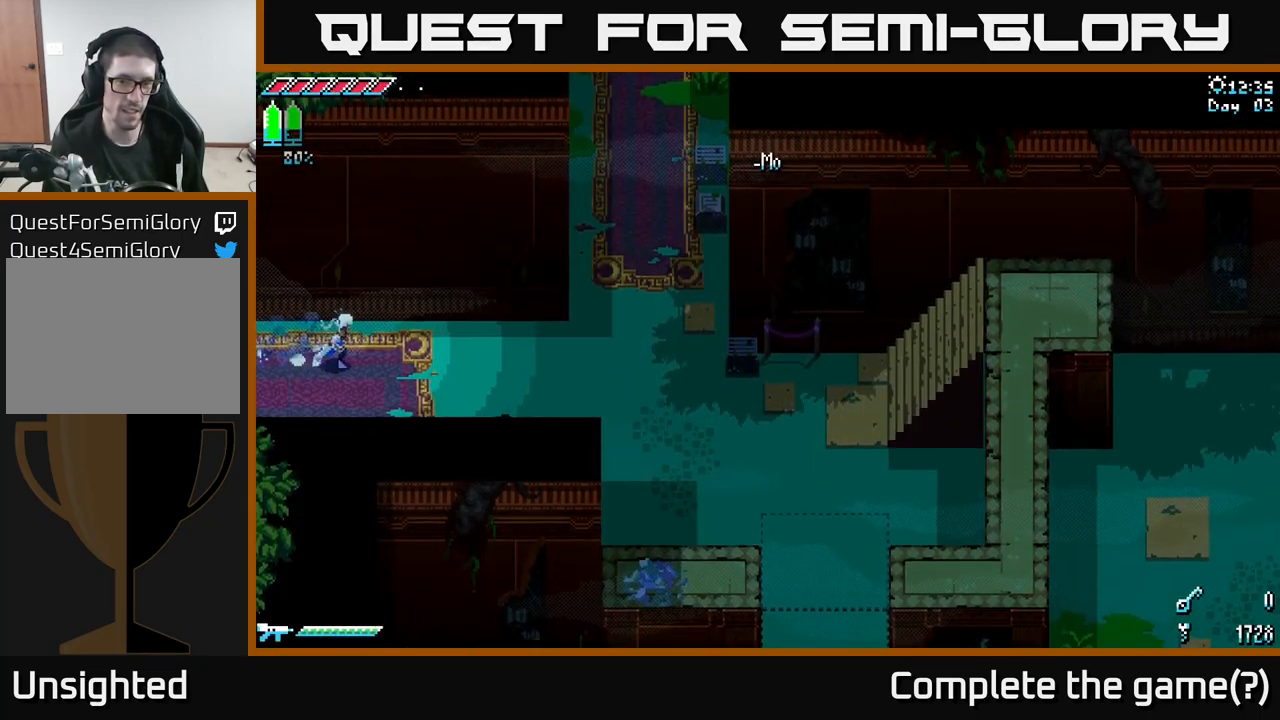
{"buttons": [], "left_stick": "right", "right_stick": "center", "events": [[384, "X", "up"]]}
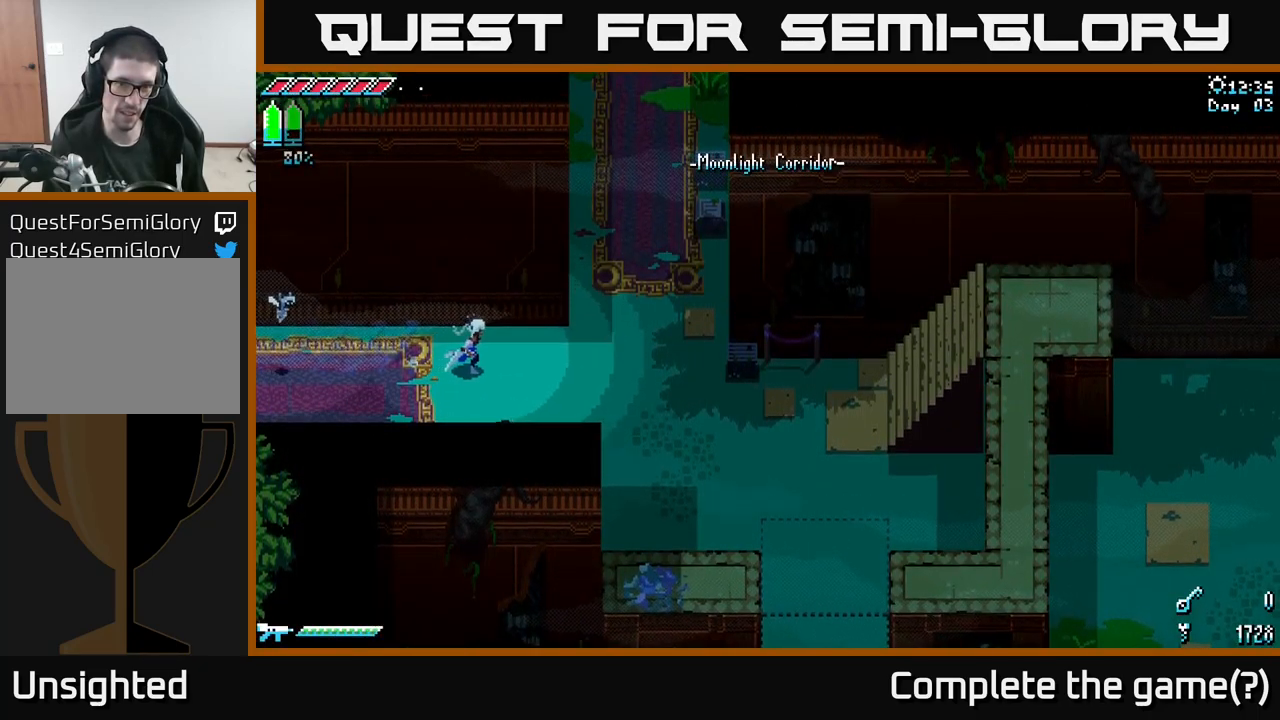
{"buttons": [], "left_stick": "center", "right_stick": "center", "events": [[150, "left_stick", "center"], [233, "SELECT", "down"], [366, "SELECT", "up"]]}
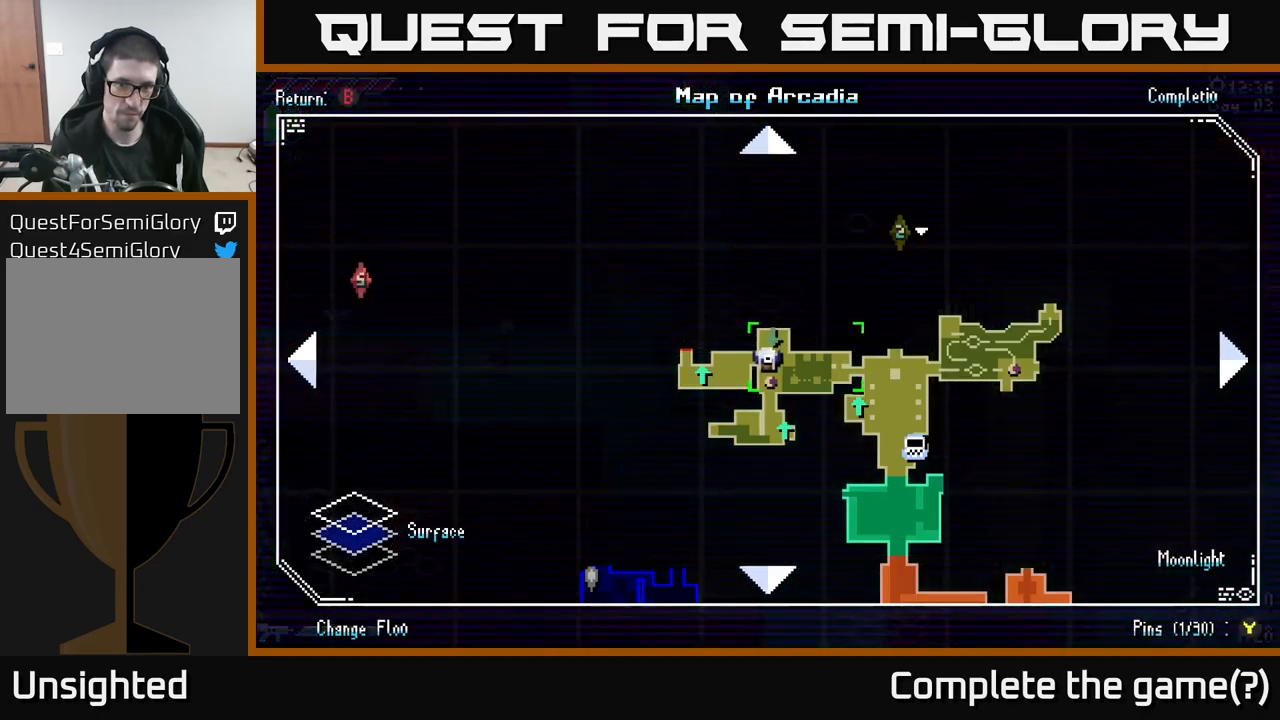
{"buttons": [], "left_stick": "center", "right_stick": "center", "events": []}
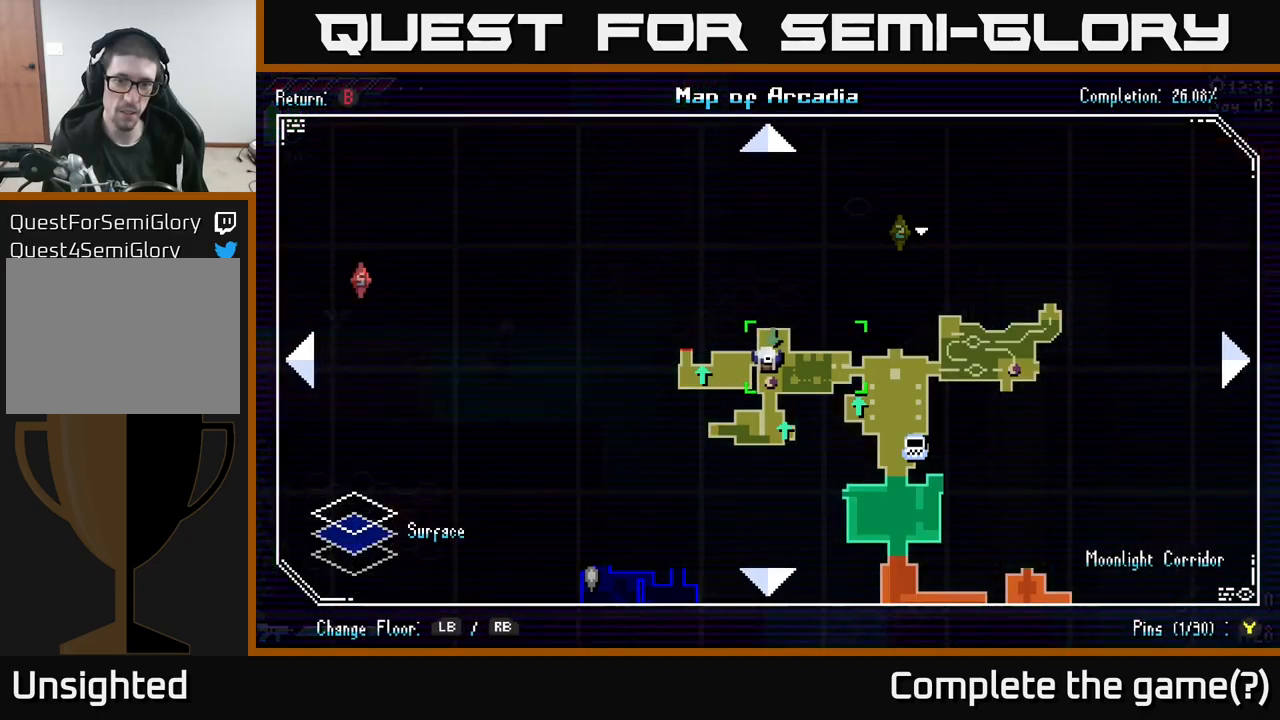
{"buttons": ["SELECT"], "left_stick": "center", "right_stick": "center", "events": [[217, "left_stick", "down-right"], [317, "left_stick", "center"], [450, "SELECT", "down"]]}
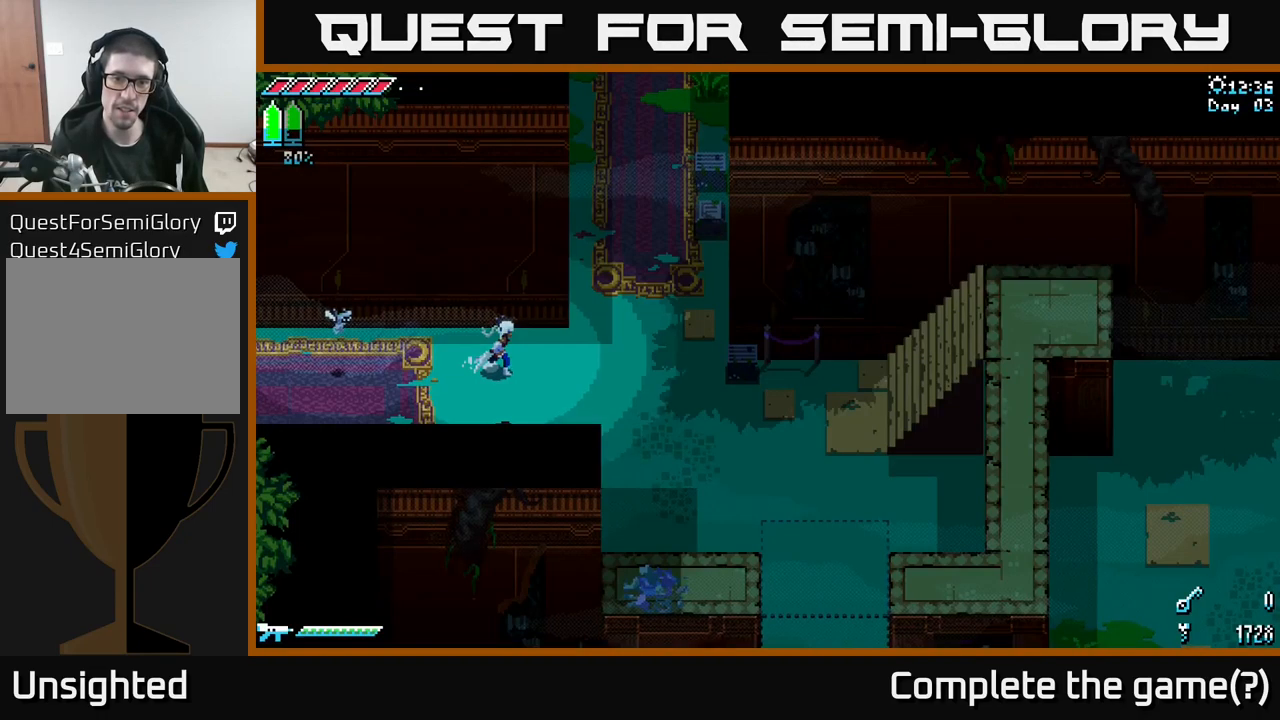
{"buttons": ["X"], "left_stick": "down-right", "right_stick": "center", "events": [[50, "SELECT", "up"], [200, "X", "down"], [234, "left_stick", "down-right"]]}
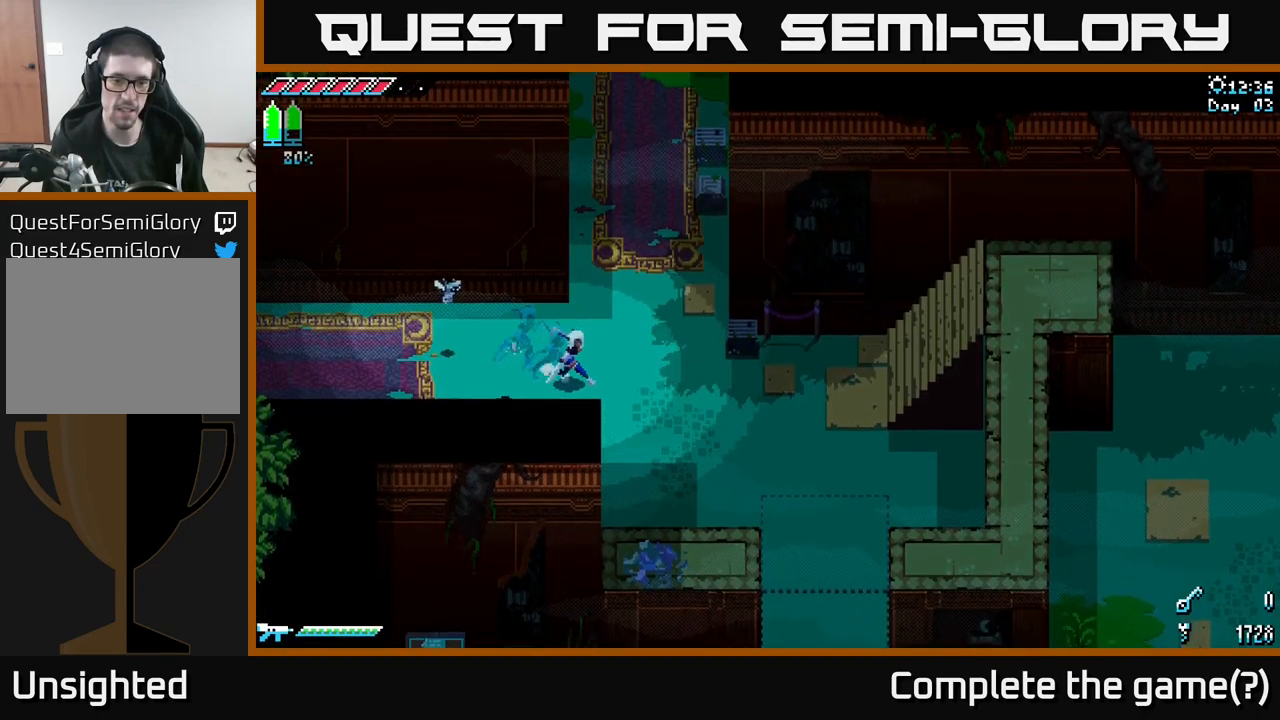
{"buttons": ["X"], "left_stick": "down-right", "right_stick": "center", "events": []}
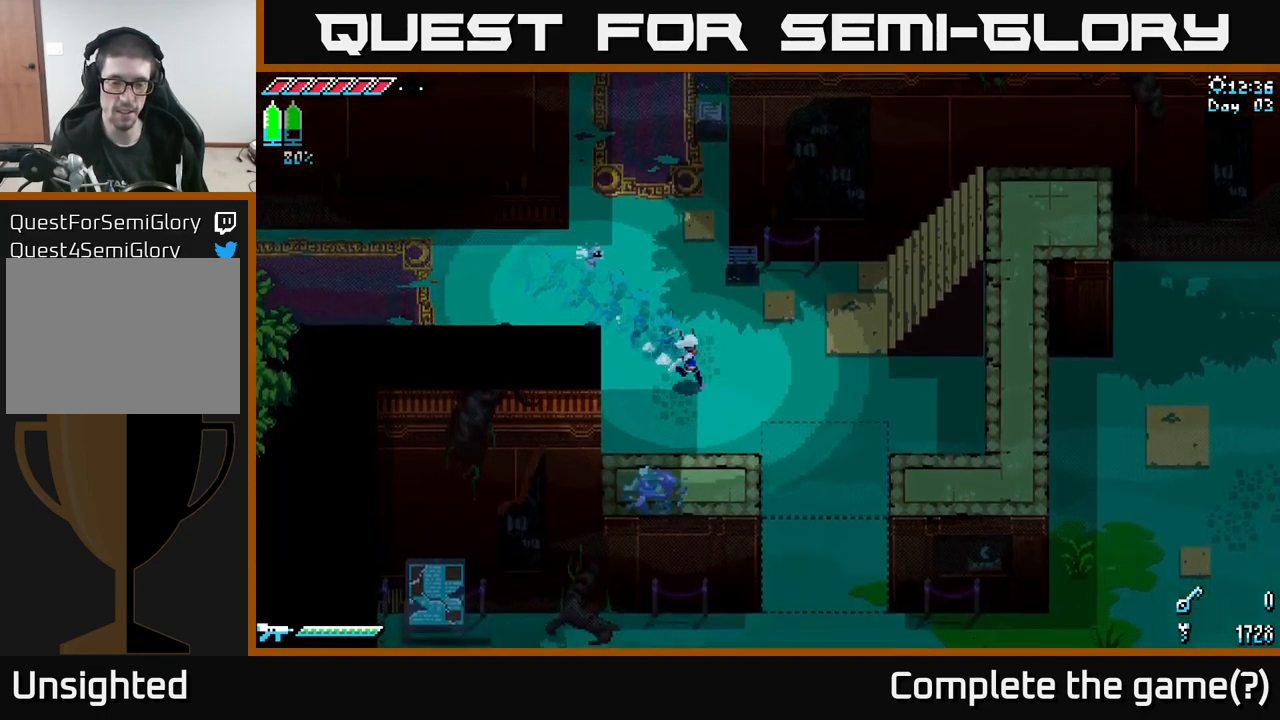
{"buttons": ["X"], "left_stick": "down-right", "right_stick": "center", "events": []}
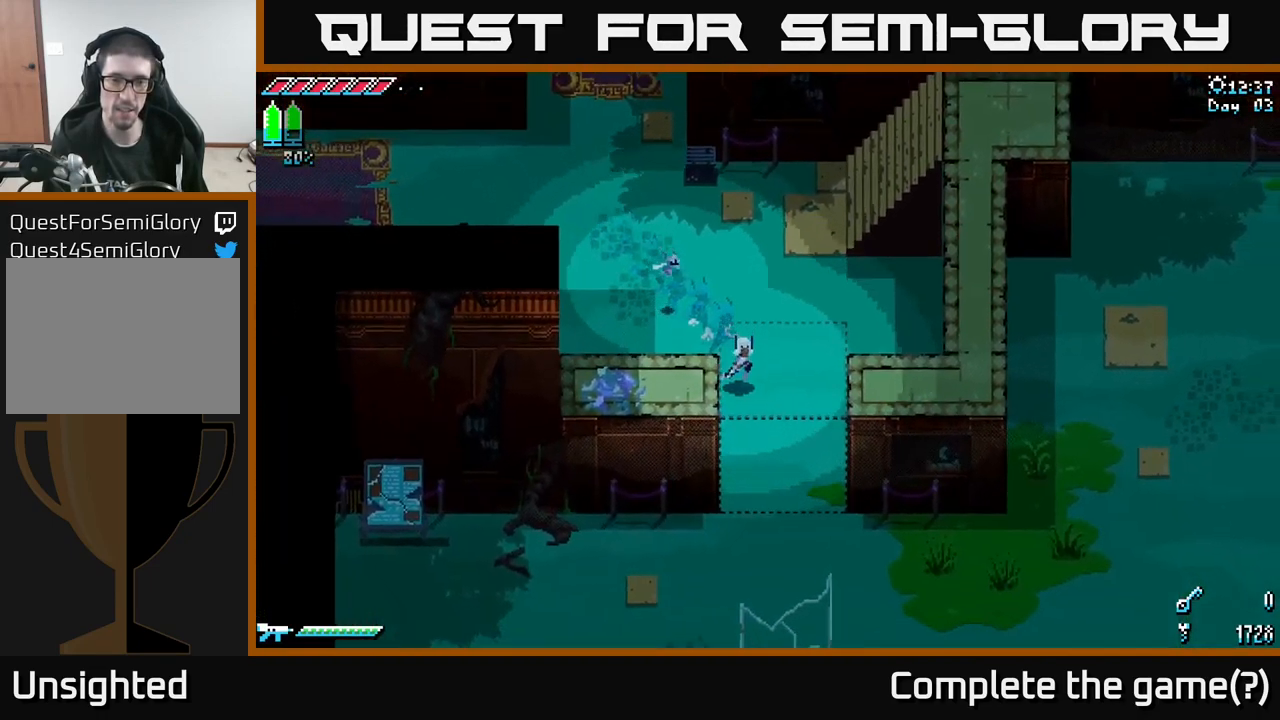
{"buttons": ["X"], "left_stick": "down", "right_stick": "center", "events": [[17, "left_stick", "down"]]}
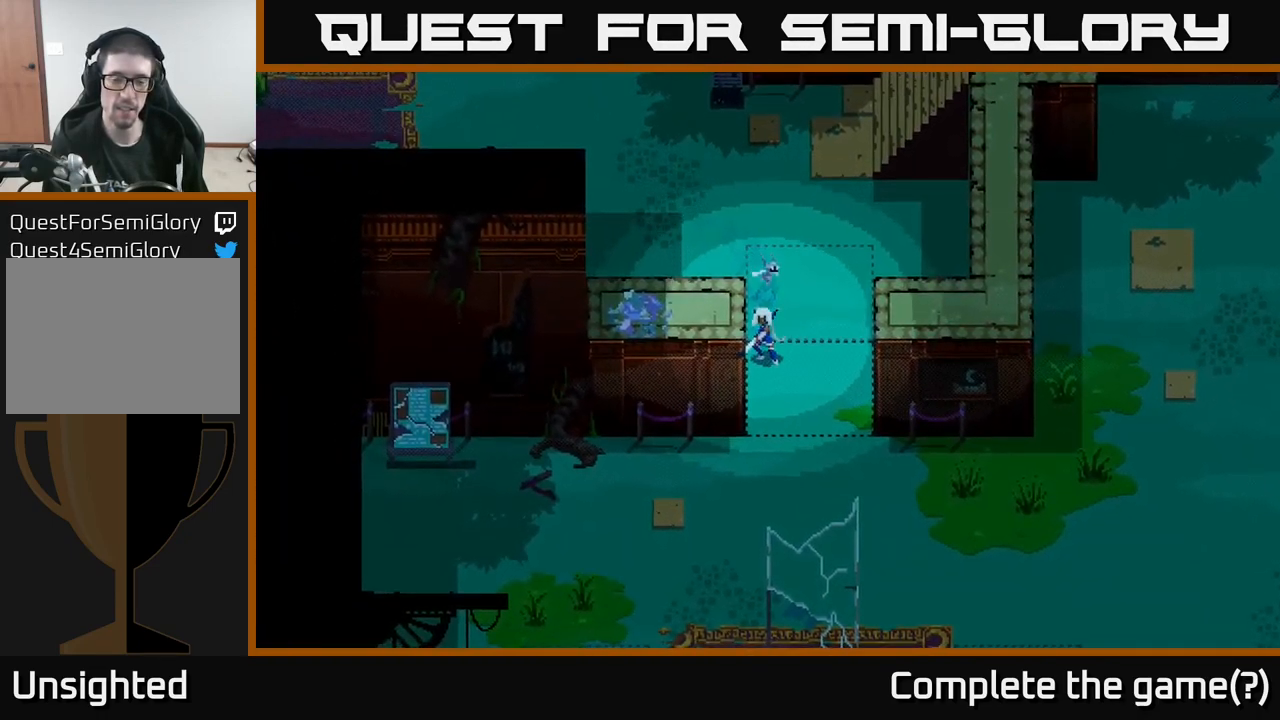
{"buttons": ["X"], "left_stick": "down", "right_stick": "center", "events": [[84, "left_stick", "down-right"], [500, "left_stick", "down"]]}
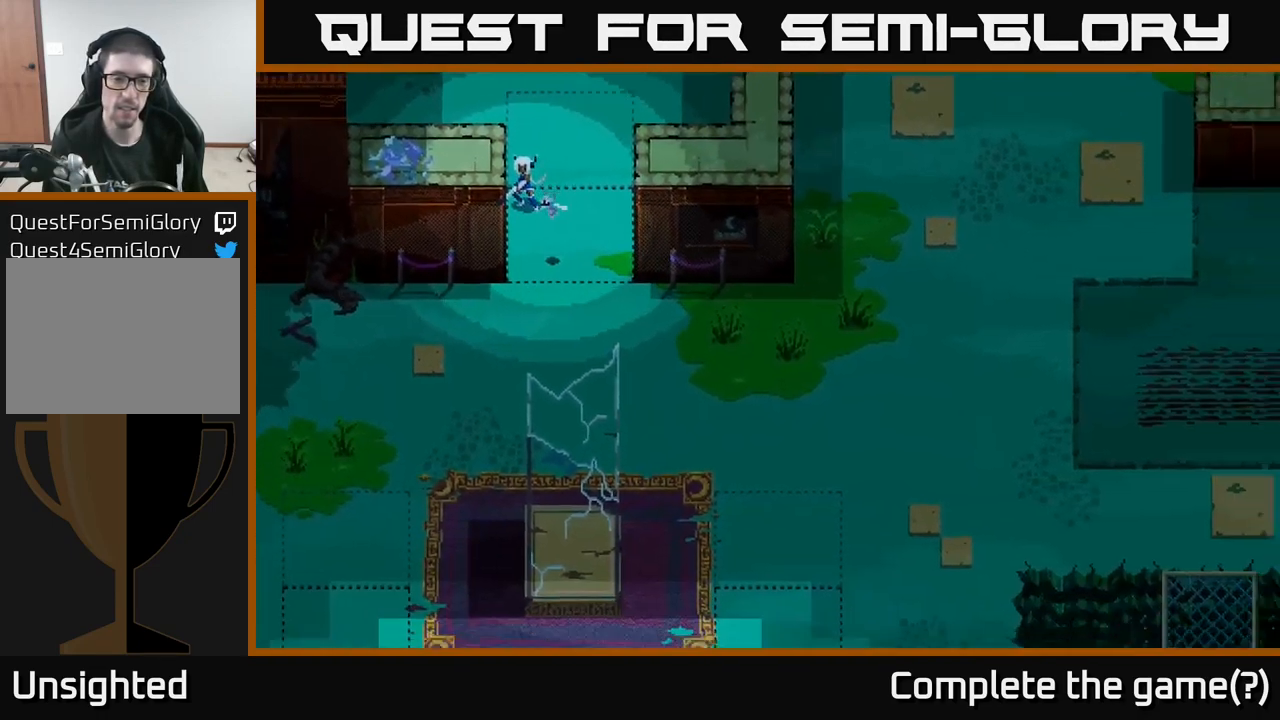
{"buttons": [], "left_stick": "center", "right_stick": "center", "events": [[67, "X", "up"], [200, "left_stick", "center"]]}
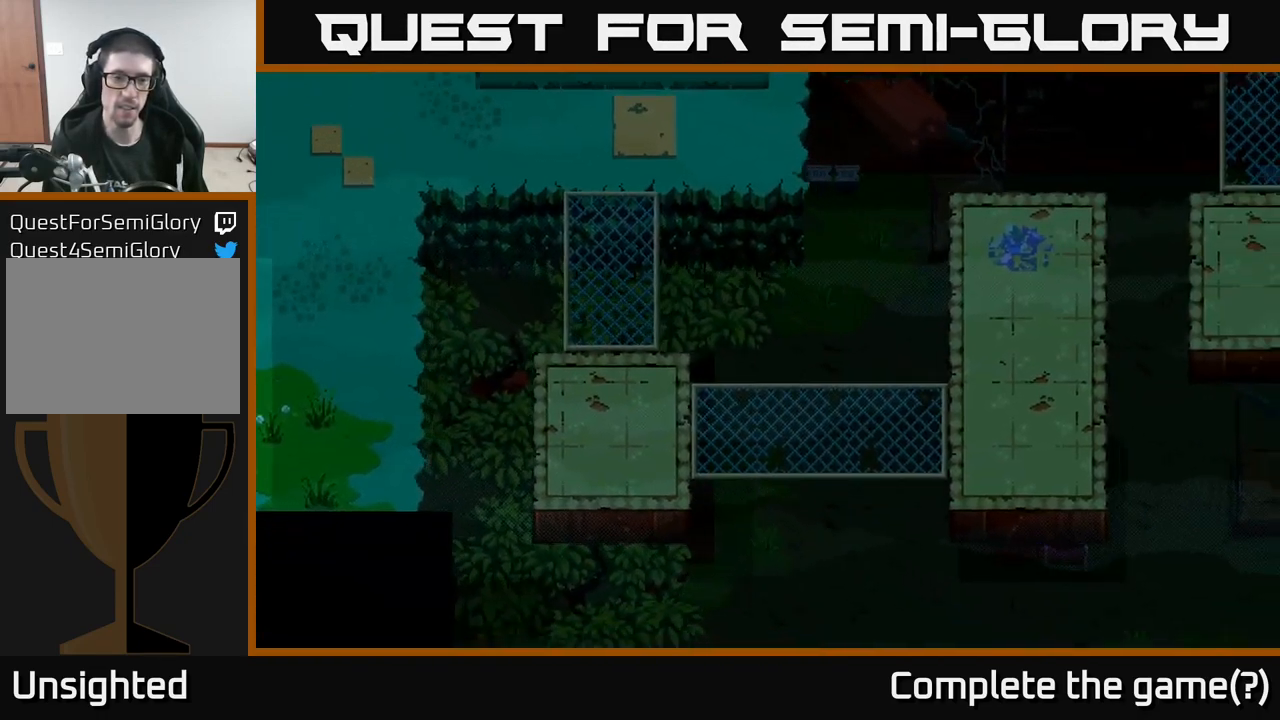
{"buttons": [], "left_stick": "center", "right_stick": "center", "events": []}
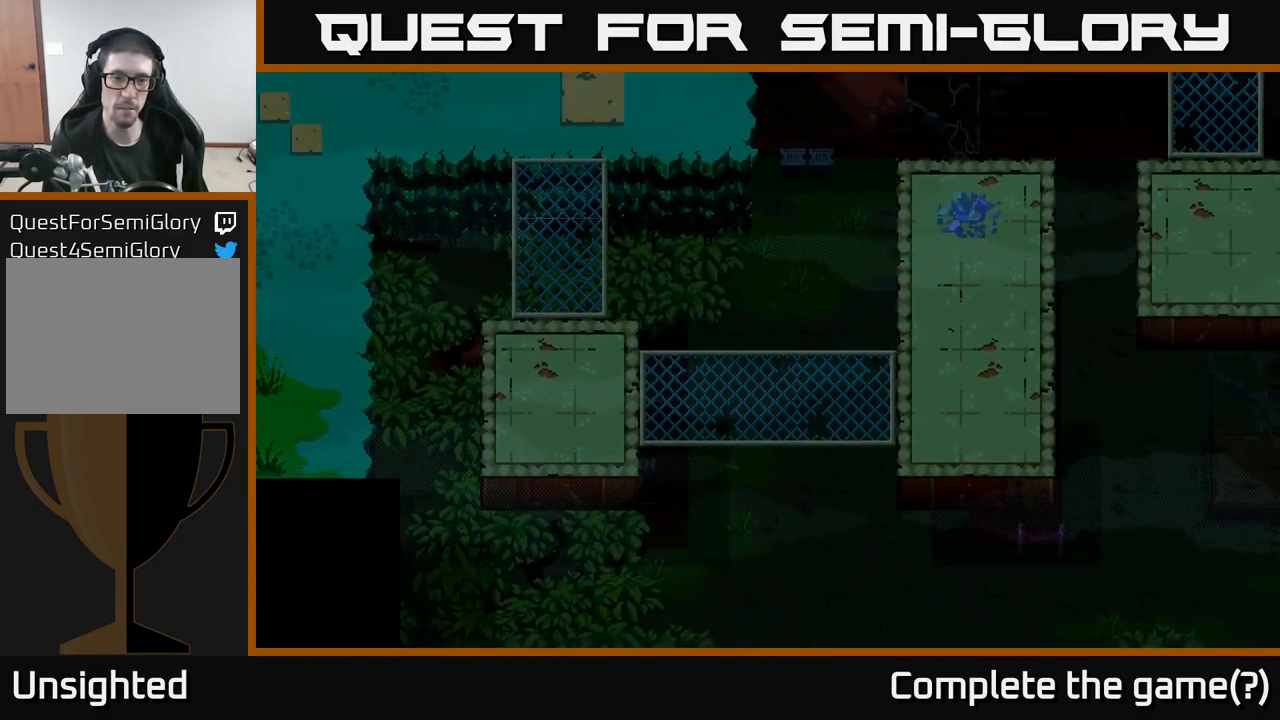
{"buttons": [], "left_stick": "center", "right_stick": "center", "events": []}
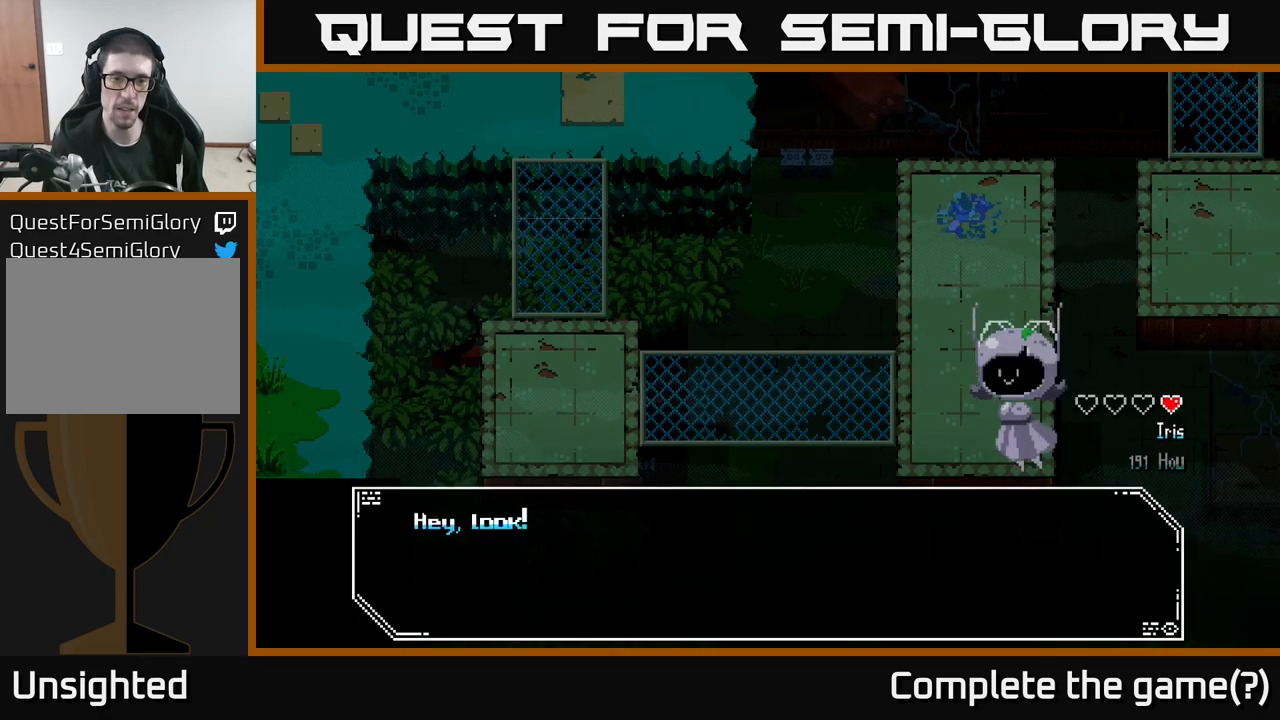
{"buttons": [], "left_stick": "center", "right_stick": "center", "events": []}
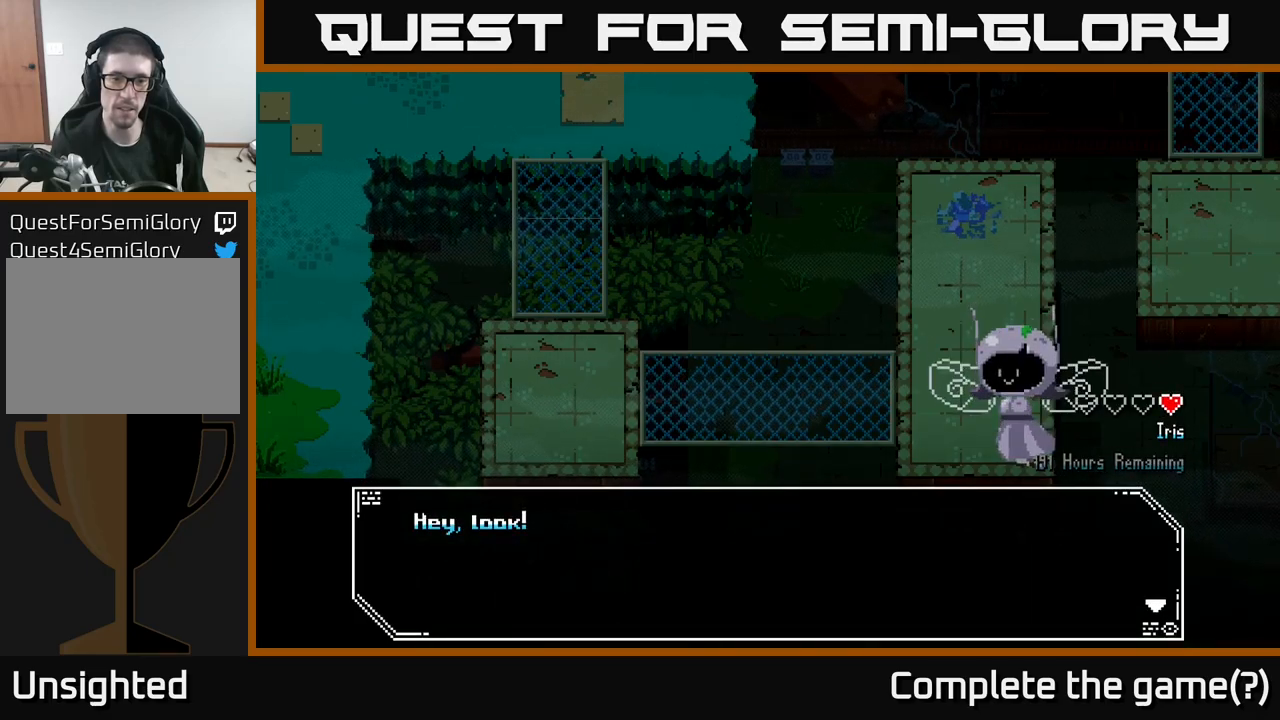
{"buttons": [], "left_stick": "center", "right_stick": "center", "events": [[67, "A", "down"], [267, "A", "up"]]}
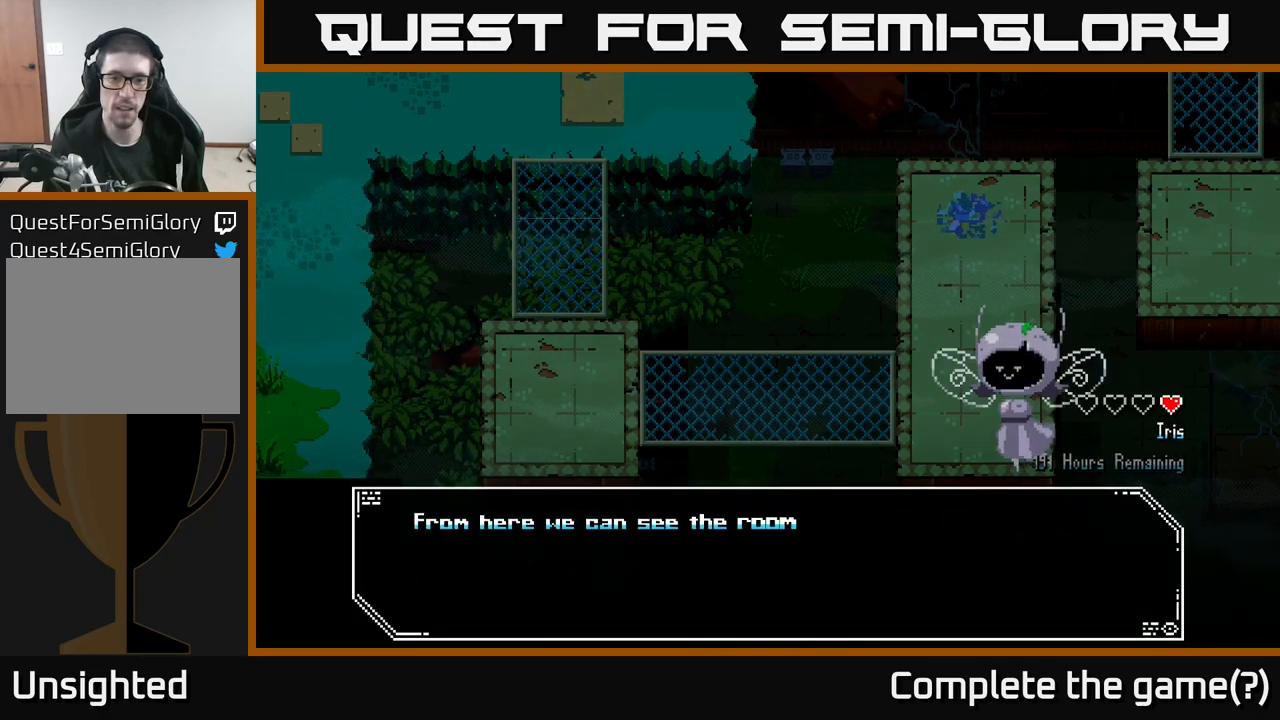
{"buttons": [], "left_stick": "center", "right_stick": "center", "events": []}
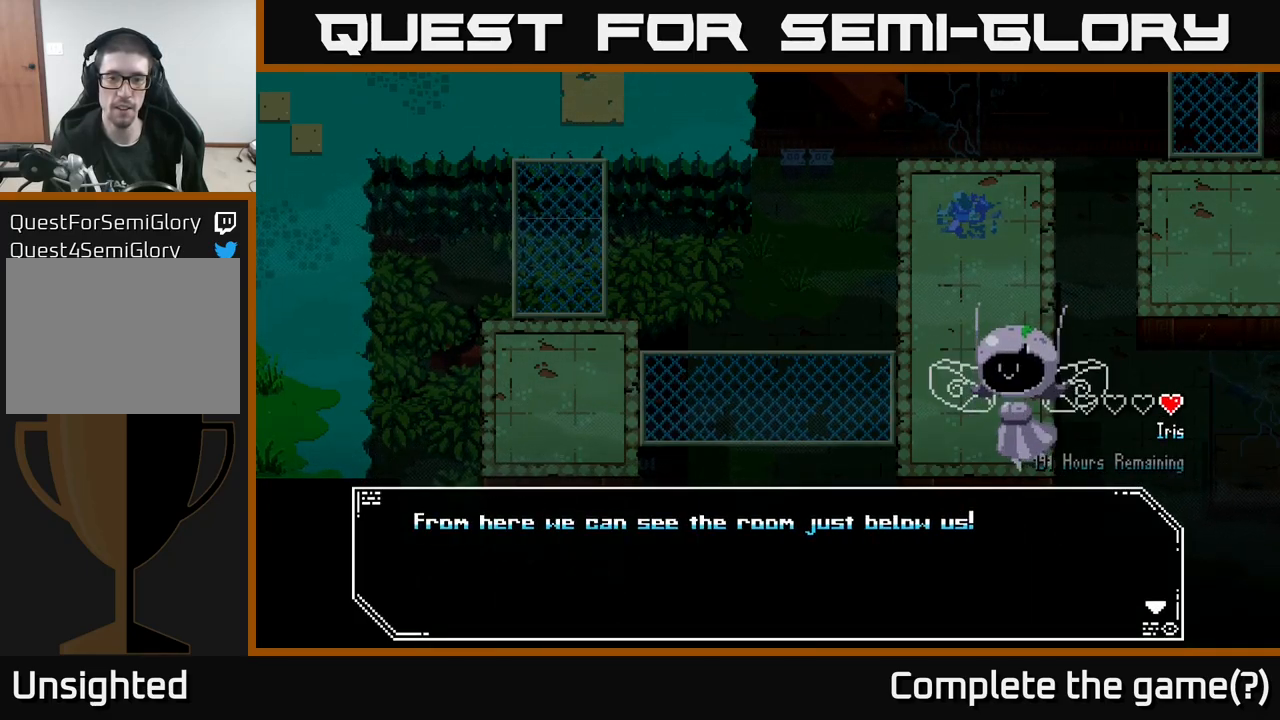
{"buttons": [], "left_stick": "center", "right_stick": "center", "events": [[300, "A", "down"], [500, "A", "up"]]}